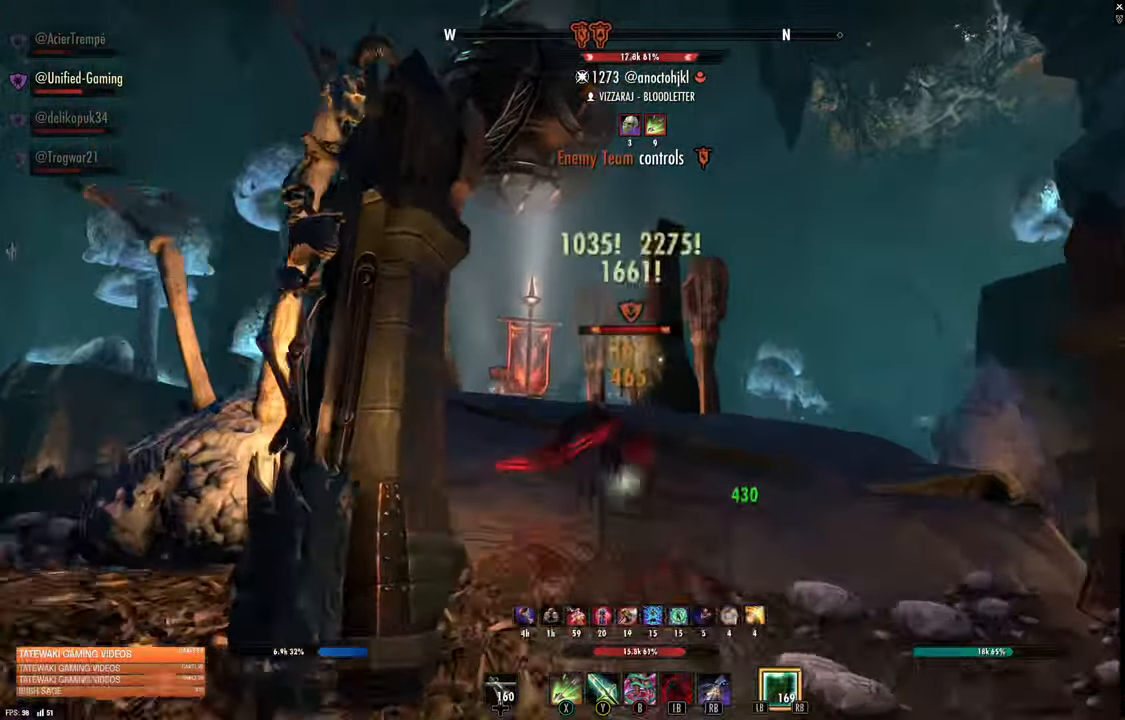
Gameplay with a controller (Xbox layout); each line is a JSON object with the inputs held at the frame after it (dt_ms = milliseconds from this image to that frame). "events" lists button and stick changes between this image and that frame as [ms after this image, input, new state], when the widget could be followed in between.
{"dt_ms": 500, "buttons": [], "left_stick": "up", "right_stick": "center", "events": [[100, "right_stick", "down"], [150, "R2", "down"], [150, "left_stick", "up"], [283, "R2", "up"], [283, "right_stick", "center"], [316, "Y", "down"], [383, "Y", "up"]]}
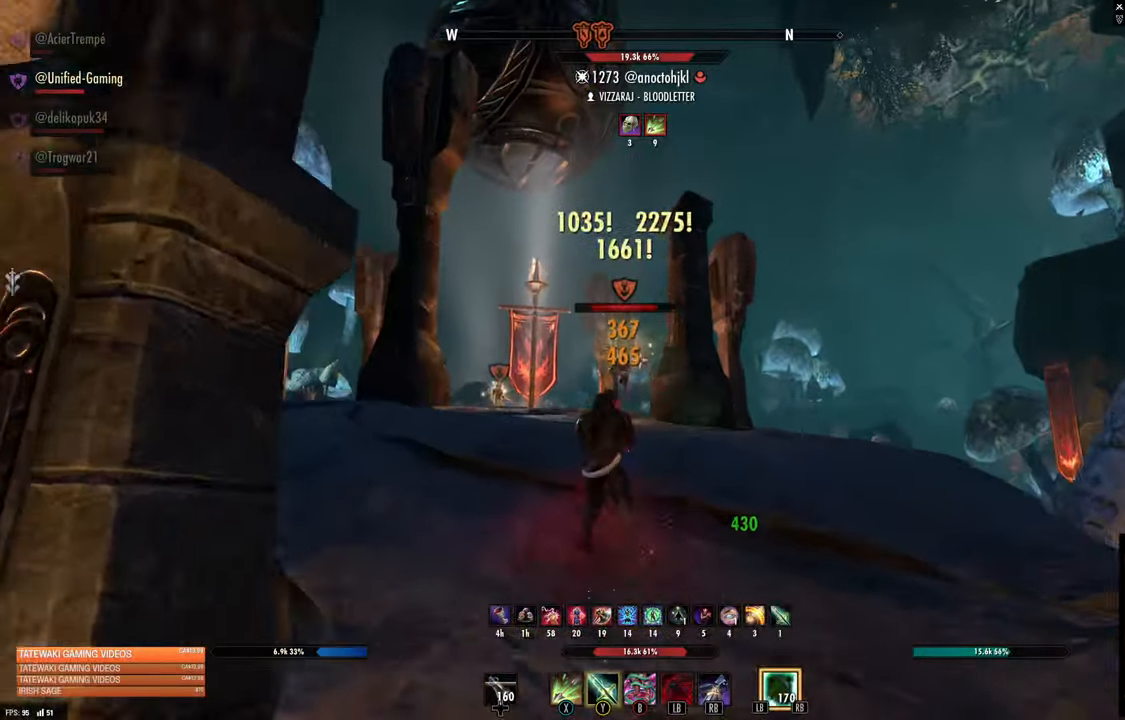
{"dt_ms": 500, "buttons": [], "left_stick": "up", "right_stick": "center", "events": [[33, "right_stick", "down-left"], [216, "left_stick", "center"], [216, "right_stick", "center"], [416, "left_stick", "up"]]}
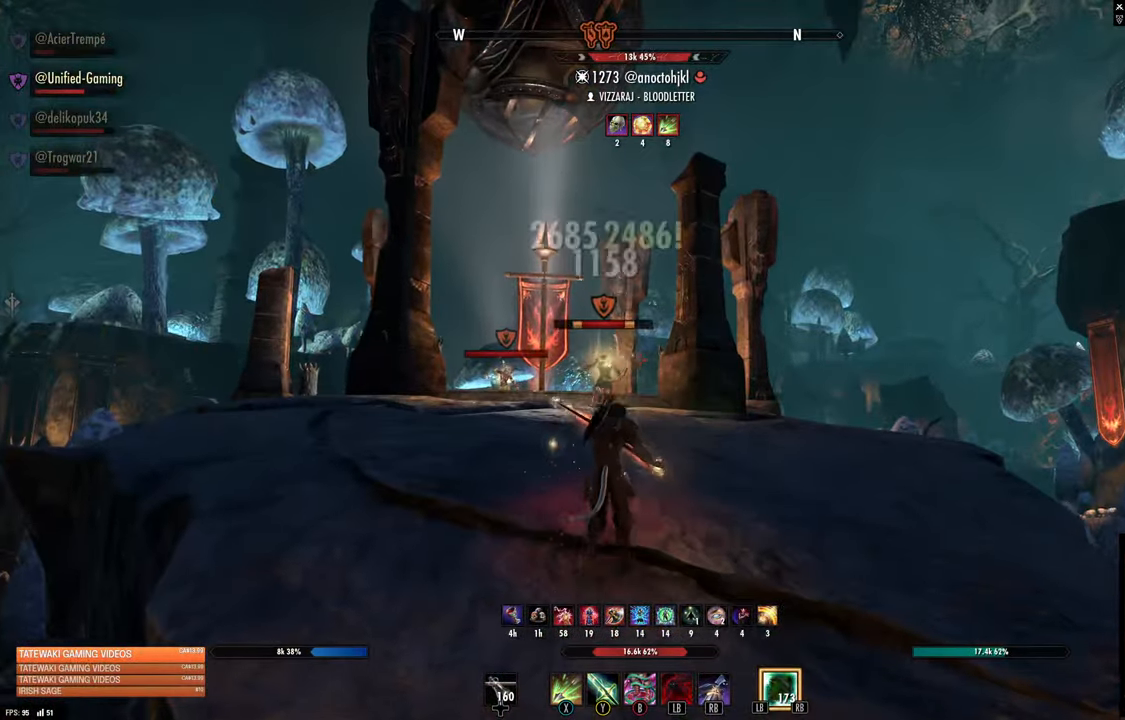
{"dt_ms": 500, "buttons": [], "left_stick": "left", "right_stick": "center", "events": [[66, "left_stick", "up-left"], [216, "R2", "down"], [216, "right_stick", "left"], [250, "left_stick", "up"], [283, "R2", "up"], [316, "right_stick", "center"], [383, "R1", "down"], [483, "R1", "up"], [483, "left_stick", "left"]]}
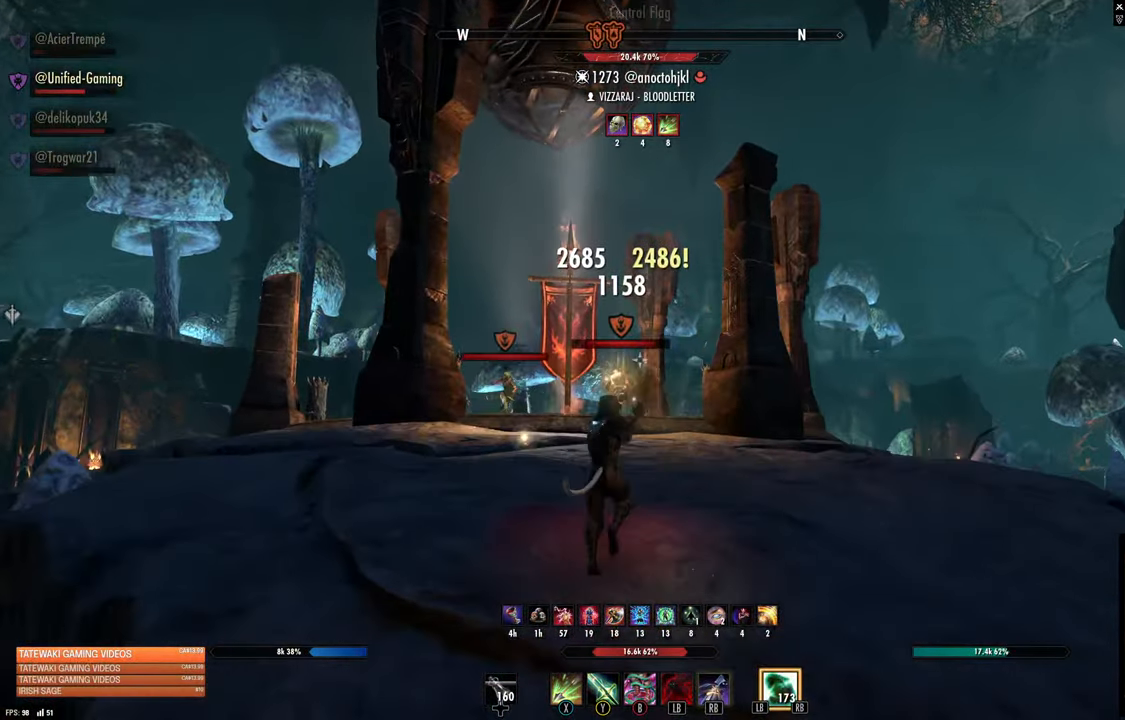
{"dt_ms": 500, "buttons": [], "left_stick": "center", "right_stick": "center", "events": [[66, "right_stick", "down"], [150, "left_stick", "up"], [166, "right_stick", "center"], [266, "left_stick", "center"]]}
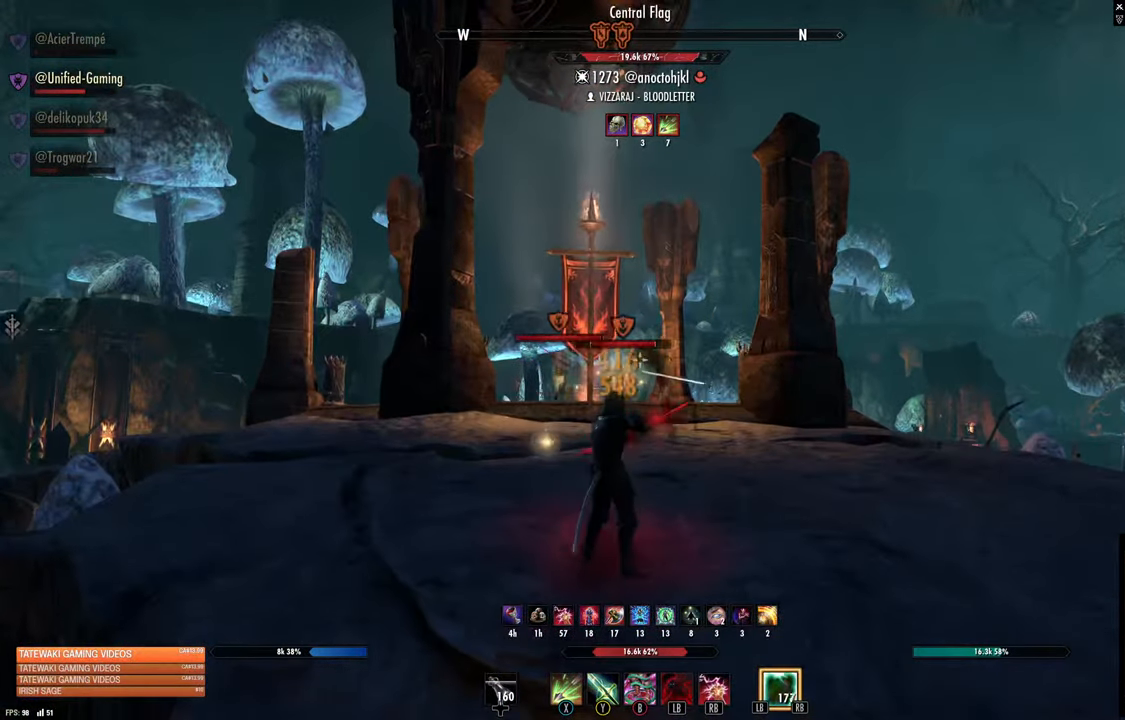
{"dt_ms": 500, "buttons": [], "left_stick": "up-right", "right_stick": "center", "events": [[33, "left_stick", "down-left"], [183, "right_stick", "down-left"], [233, "R2", "down"], [233, "left_stick", "up"], [266, "right_stick", "center"], [333, "R2", "up"], [400, "X", "down"], [483, "left_stick", "up-right"], [500, "X", "up"]]}
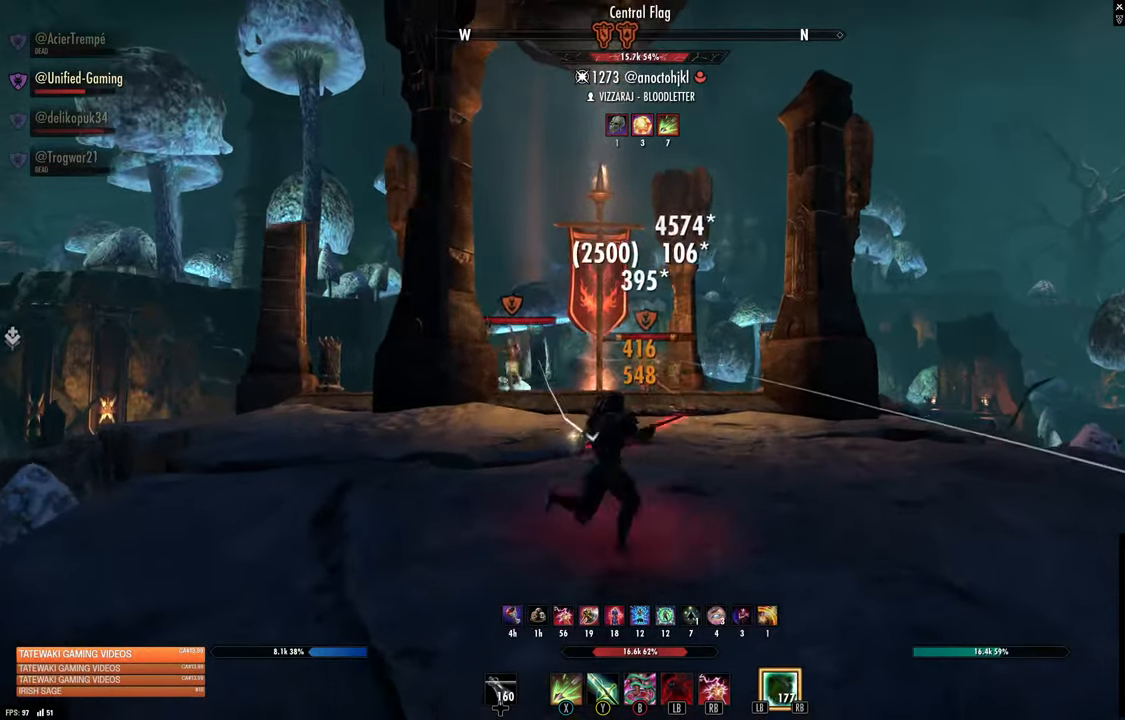
{"dt_ms": 500, "buttons": ["L2"], "left_stick": "left", "right_stick": "center", "events": [[183, "left_stick", "left"], [233, "right_stick", "down"], [350, "right_stick", "center"], [450, "L2", "down"]]}
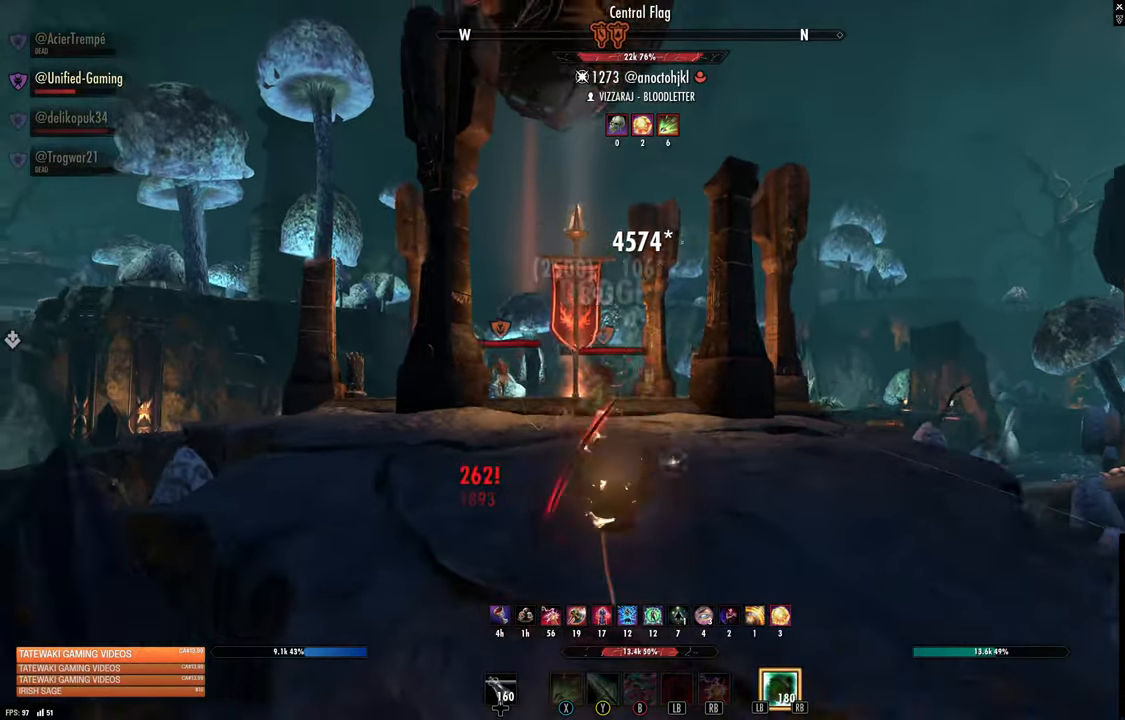
{"dt_ms": 500, "buttons": ["L2", "R2"], "left_stick": "down", "right_stick": "center", "events": [[50, "R2", "down"], [50, "left_stick", "center"], [433, "left_stick", "down"]]}
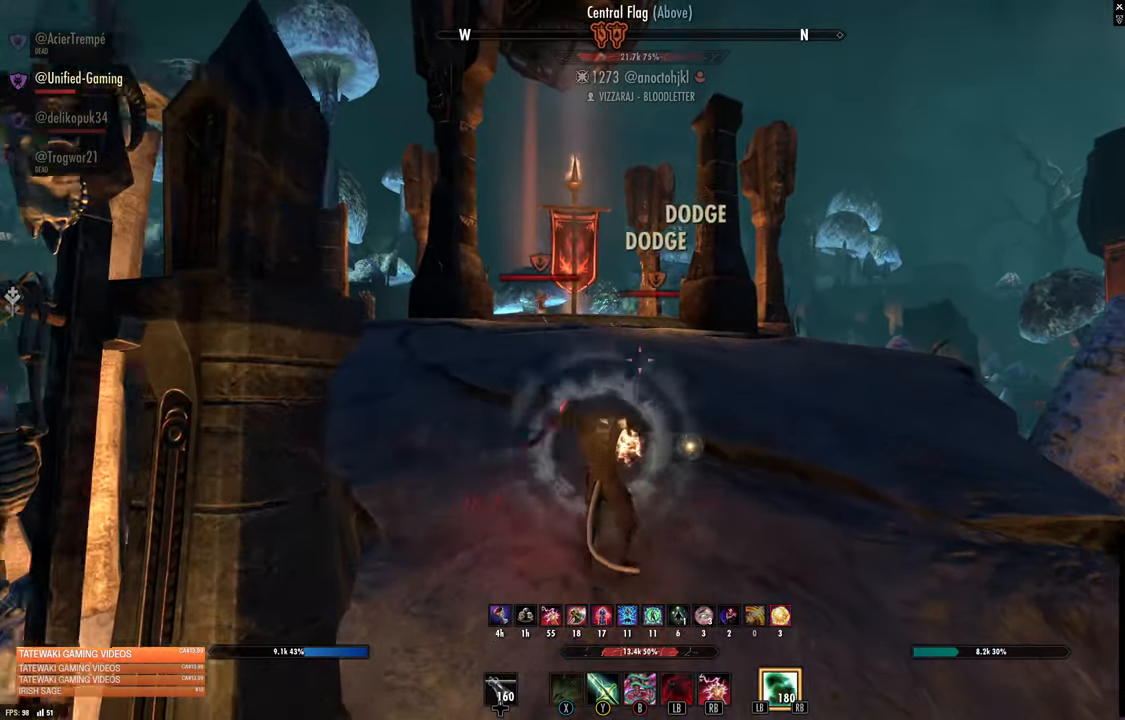
{"dt_ms": 500, "buttons": [], "left_stick": "down", "right_stick": "center", "events": [[116, "right_stick", "left"], [266, "right_stick", "center"], [283, "R2", "up"], [300, "L2", "up"], [400, "B", "down"], [500, "B", "up"]]}
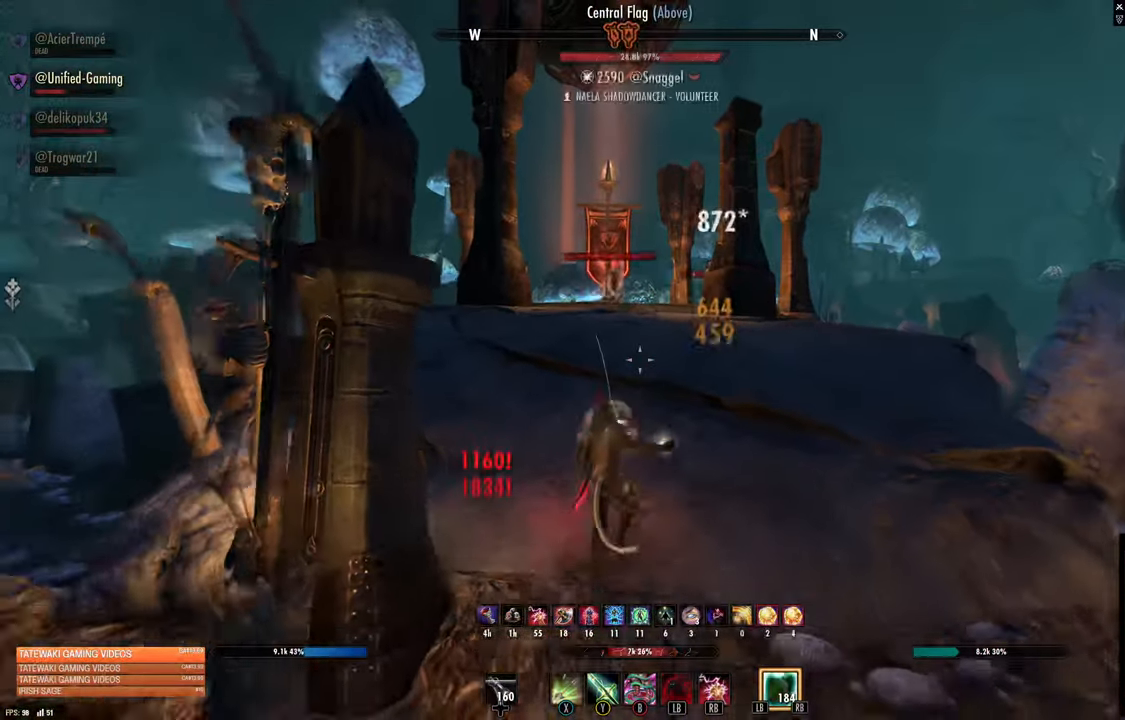
{"dt_ms": 500, "buttons": ["R3"], "left_stick": "down", "right_stick": "center", "events": [[150, "right_stick", "up"], [350, "R3", "down"], [350, "right_stick", "center"]]}
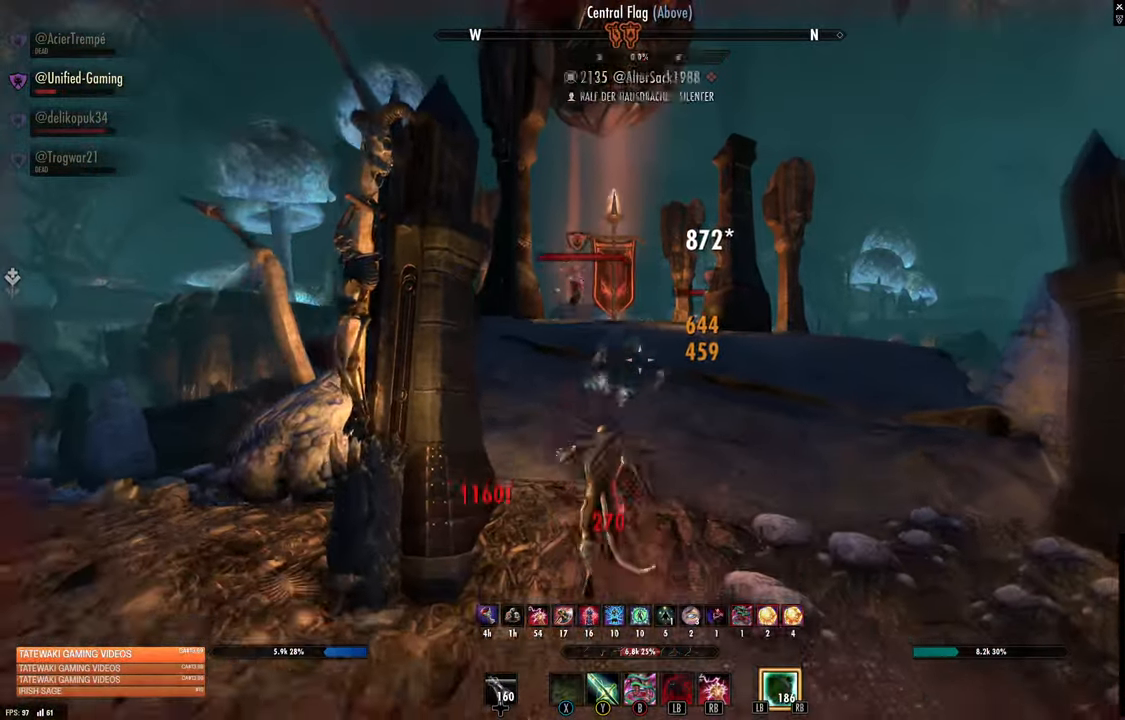
{"dt_ms": 500, "buttons": ["A", "L2"], "left_stick": "down-left", "right_stick": "center", "events": [[150, "left_stick", "down-left"], [200, "R3", "up"], [233, "L2", "down"], [416, "A", "down"]]}
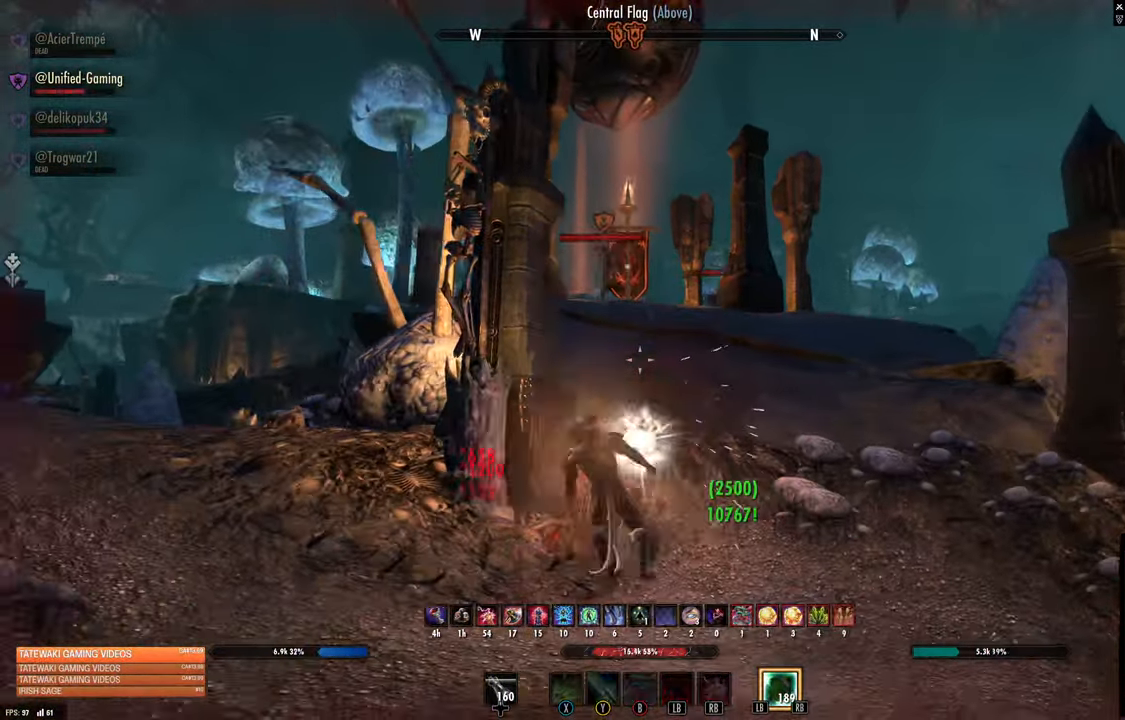
{"dt_ms": 500, "buttons": [], "left_stick": "center", "right_stick": "center", "events": [[33, "A", "up"], [167, "L2", "up"], [167, "left_stick", "center"]]}
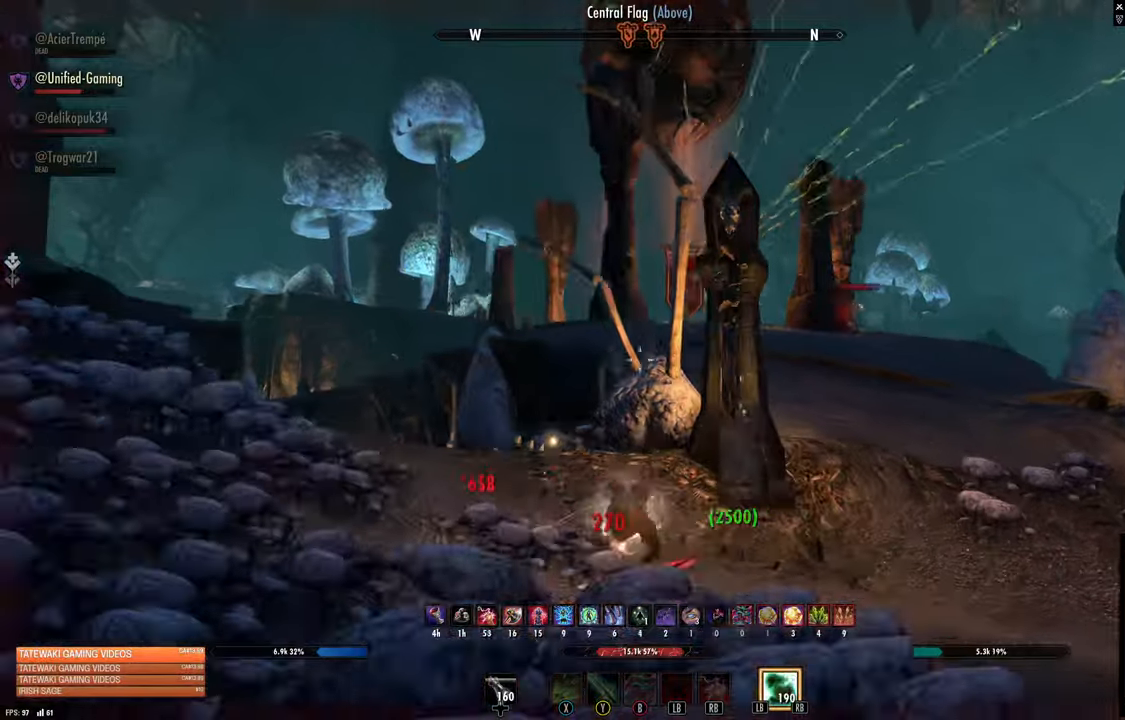
{"dt_ms": 500, "buttons": [], "left_stick": "left", "right_stick": "right", "events": [[17, "left_stick", "left"], [267, "right_stick", "right"], [383, "L1", "down"], [500, "L1", "up"]]}
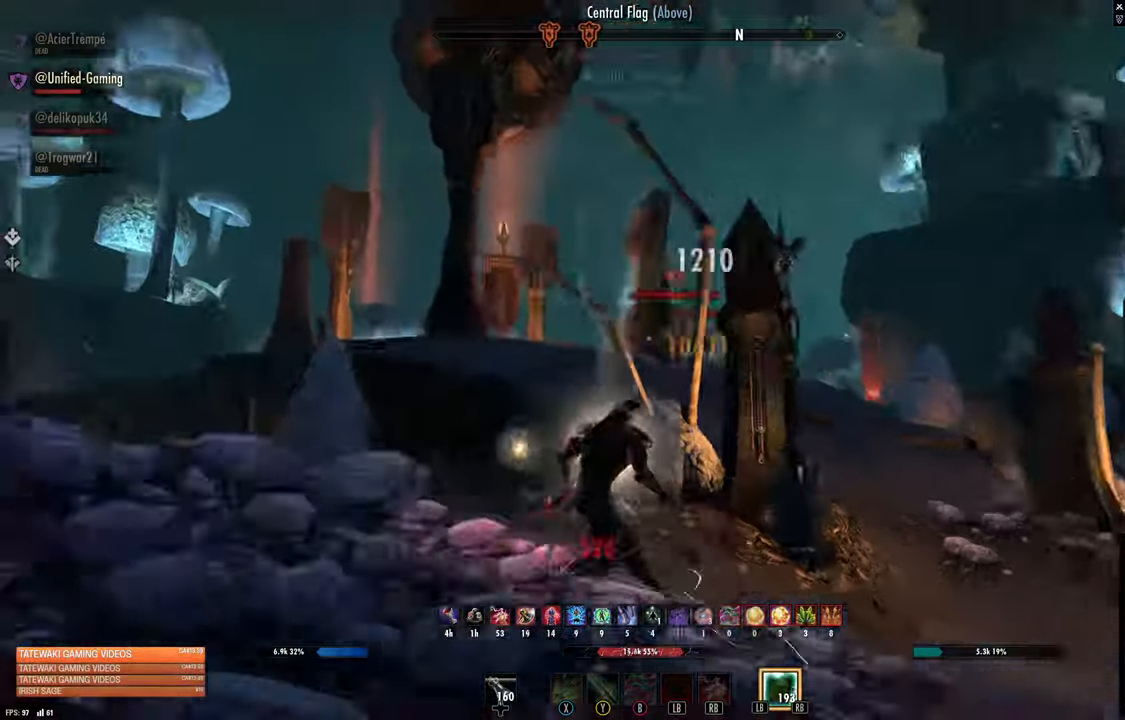
{"dt_ms": 1000, "buttons": [], "left_stick": "down-left", "right_stick": "center"}
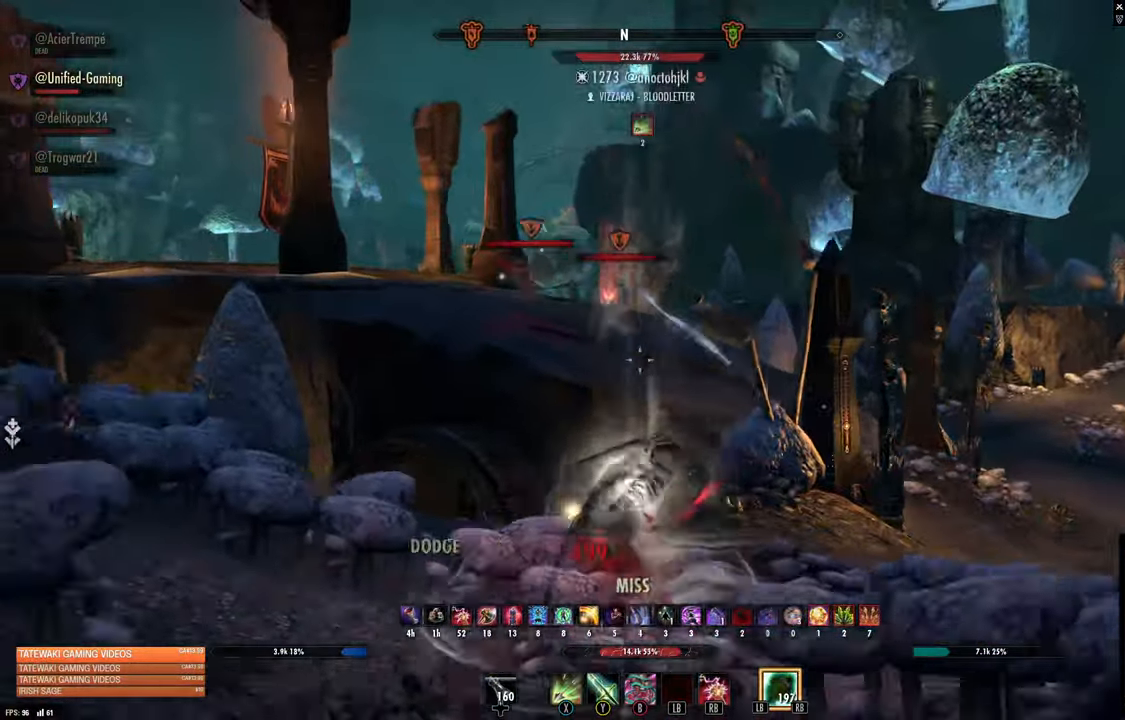
{"dt_ms": 500, "buttons": ["R2"], "left_stick": "down-left", "right_stick": "center", "events": [[83, "right_stick", "up-left"], [250, "right_stick", "center"], [367, "right_stick", "up-right"], [417, "R2", "down"], [483, "right_stick", "center"]]}
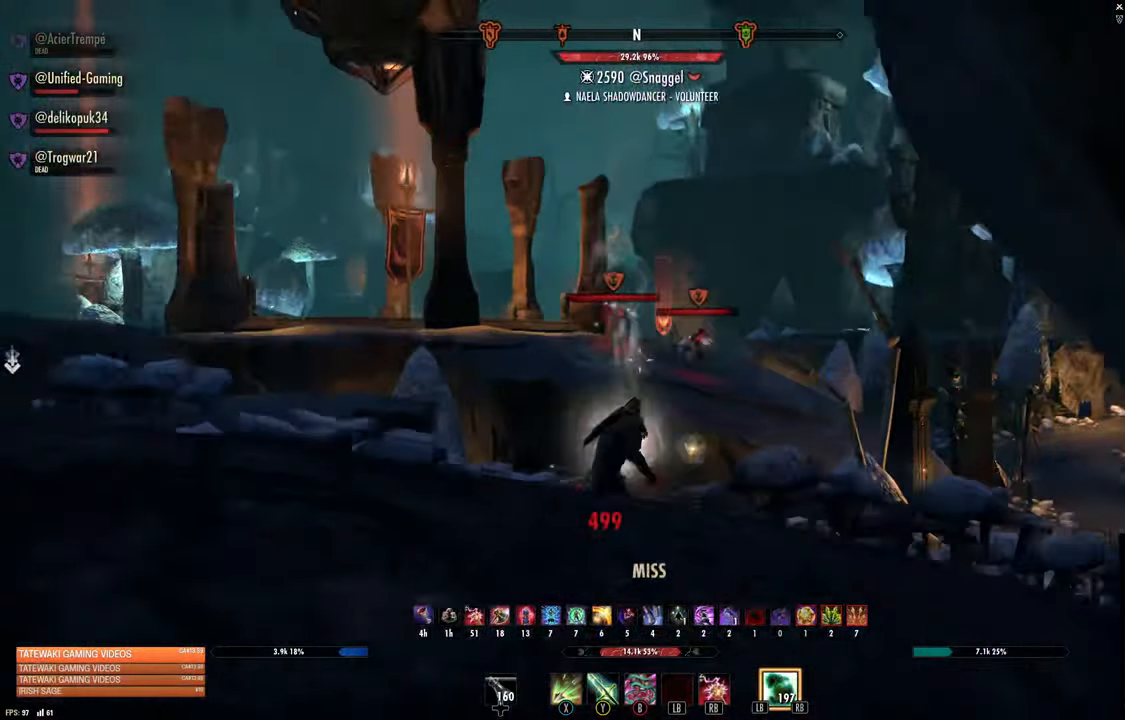
{"dt_ms": 500, "buttons": [], "left_stick": "down-left", "right_stick": "center", "events": [[33, "R2", "up"], [33, "X", "down"], [100, "X", "up"], [267, "right_stick", "down"], [350, "right_stick", "center"]]}
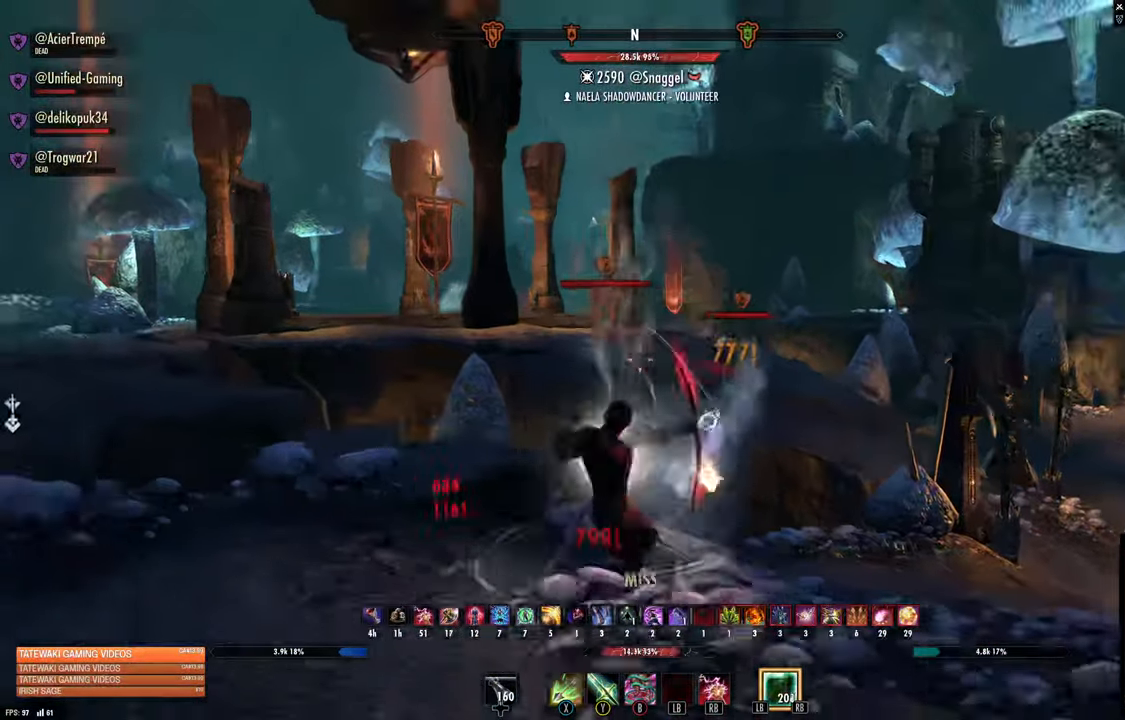
{"dt_ms": 500, "buttons": [], "left_stick": "down", "right_stick": "center", "events": [[200, "left_stick", "up-left"], [350, "left_stick", "up"], [350, "right_stick", "up-right"], [383, "R2", "down"], [483, "right_stick", "center"], [500, "R2", "up"], [500, "left_stick", "down"]]}
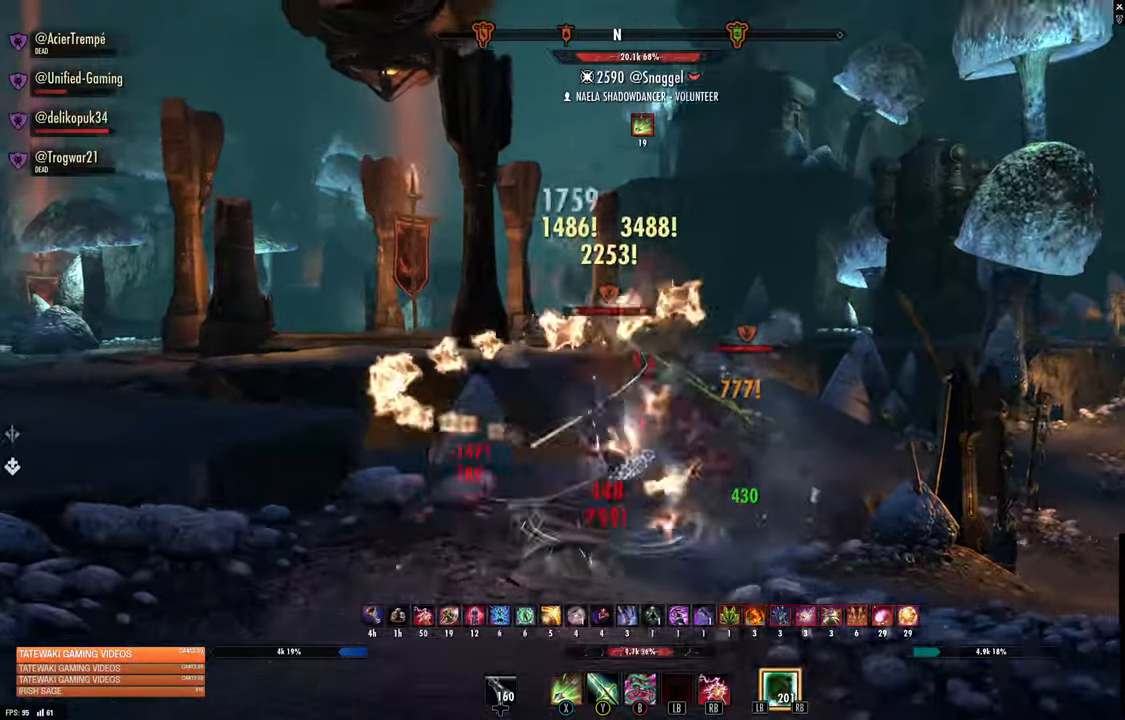
{"dt_ms": 500, "buttons": ["L2"], "left_stick": "down-left", "right_stick": "center", "events": [[33, "Y", "down"], [67, "left_stick", "down-left"], [117, "Y", "up"], [283, "L2", "down"], [367, "A", "down"], [433, "A", "up"]]}
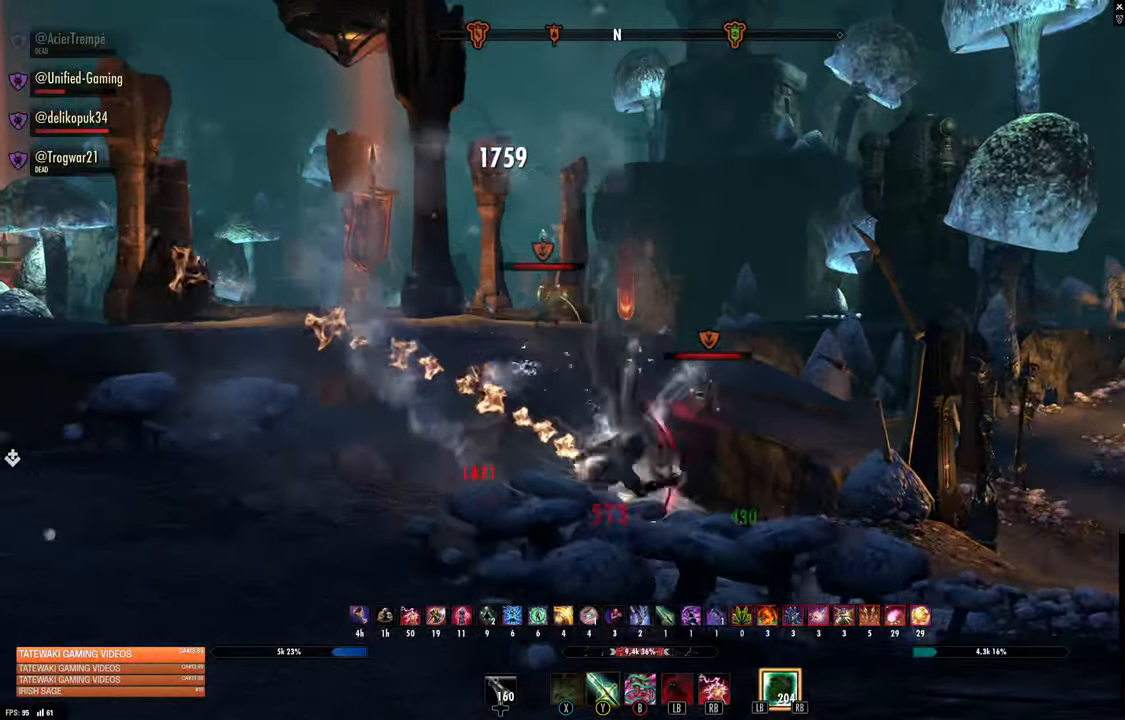
{"dt_ms": 500, "buttons": ["B"], "left_stick": "down-left", "right_stick": "center", "events": [[233, "L2", "up"], [467, "B", "down"]]}
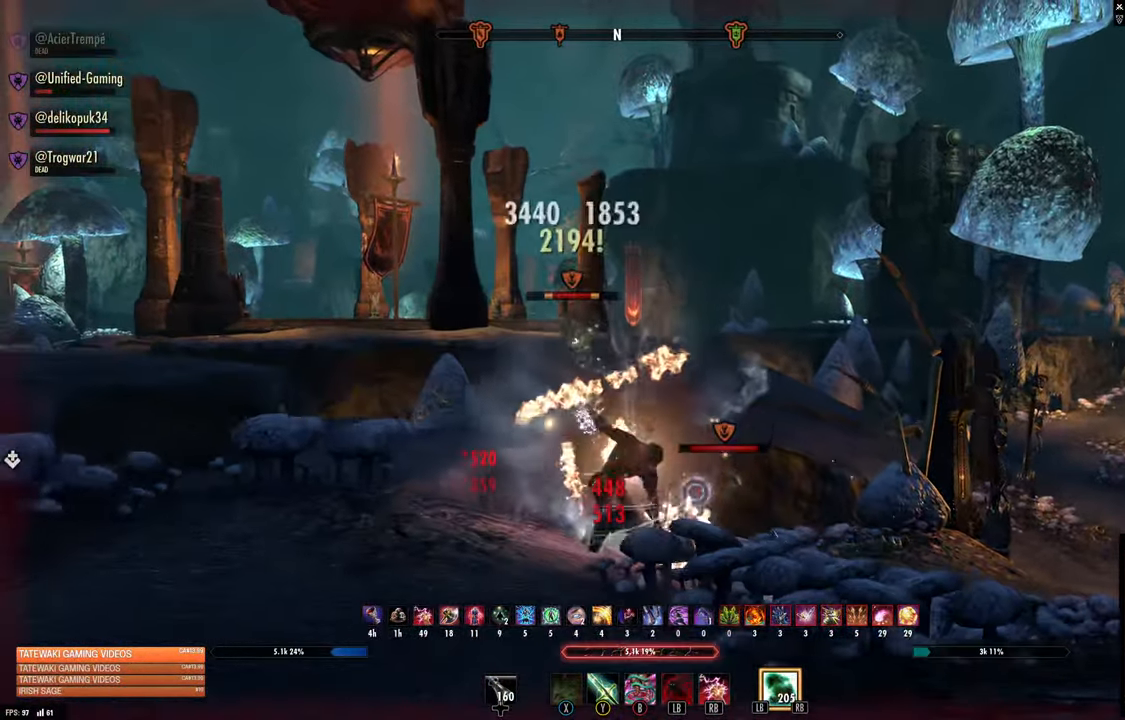
{"dt_ms": 500, "buttons": ["L2"], "left_stick": "down-left", "right_stick": "down-left", "events": [[67, "B", "up"], [117, "L2", "down"], [233, "A", "down"], [317, "A", "up"], [467, "right_stick", "down-left"]]}
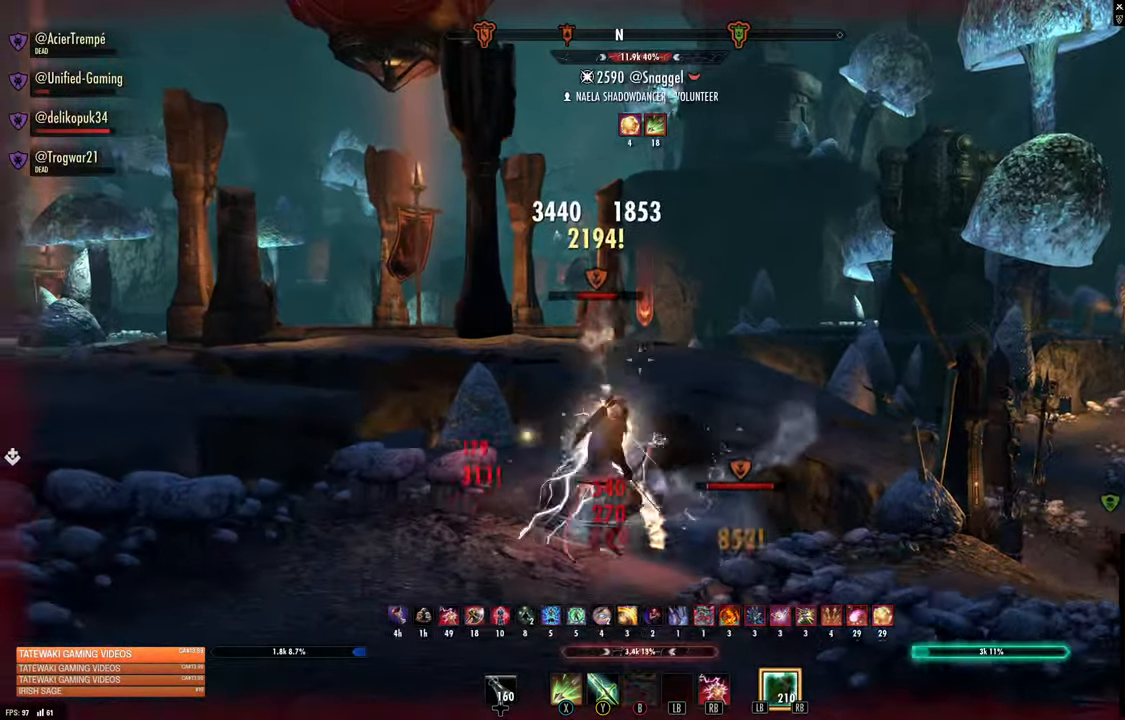
{"dt_ms": 500, "buttons": [], "left_stick": "left", "right_stick": "center", "events": [[67, "L2", "up"], [250, "right_stick", "left"], [300, "left_stick", "left"], [484, "right_stick", "center"]]}
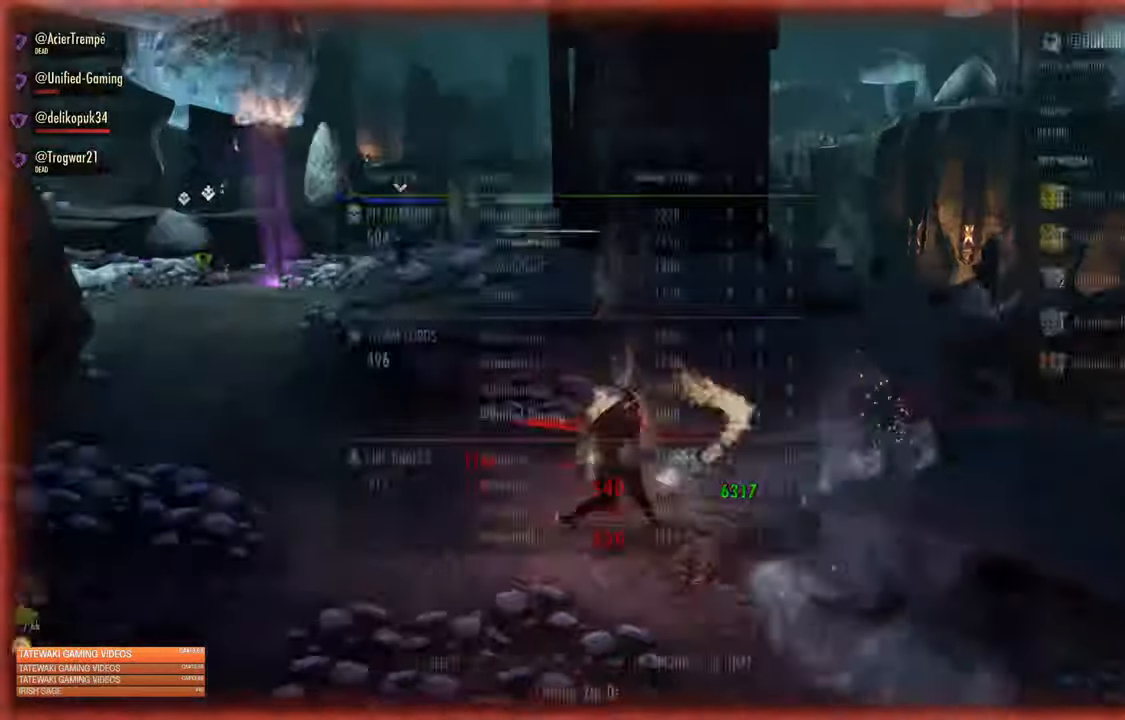
{"dt_ms": 500, "buttons": [], "left_stick": "up-left", "right_stick": "right", "events": [[384, "right_stick", "right"], [400, "left_stick", "up-left"]]}
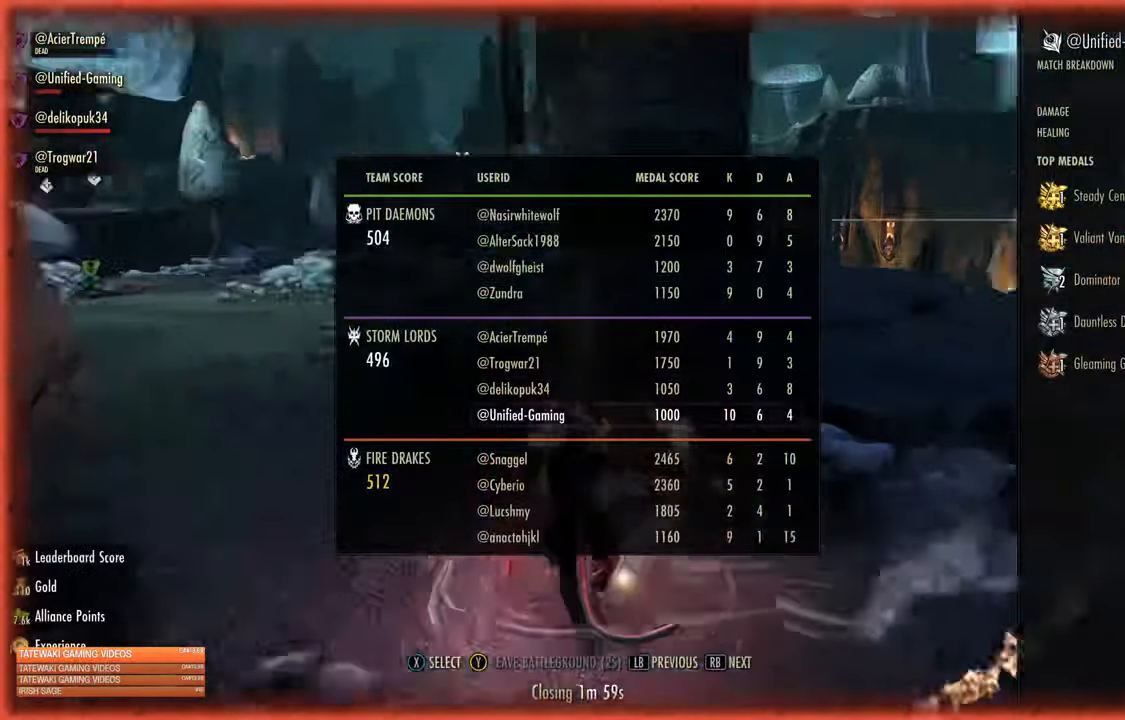
{"dt_ms": 500, "buttons": [], "left_stick": "left", "right_stick": "center", "events": [[267, "left_stick", "left"], [267, "right_stick", "center"], [284, "A", "down"], [367, "A", "up"]]}
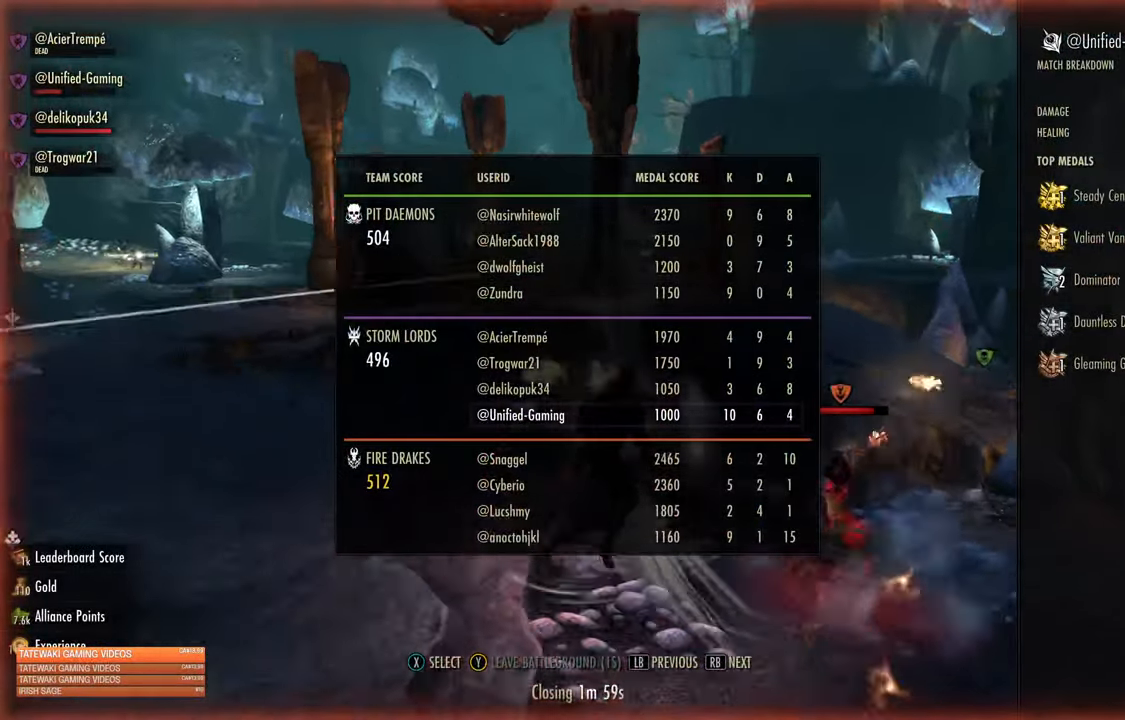
{"dt_ms": 500, "buttons": [], "left_stick": "center", "right_stick": "center", "events": [[84, "L2", "down"], [234, "left_stick", "center"], [484, "L2", "up"]]}
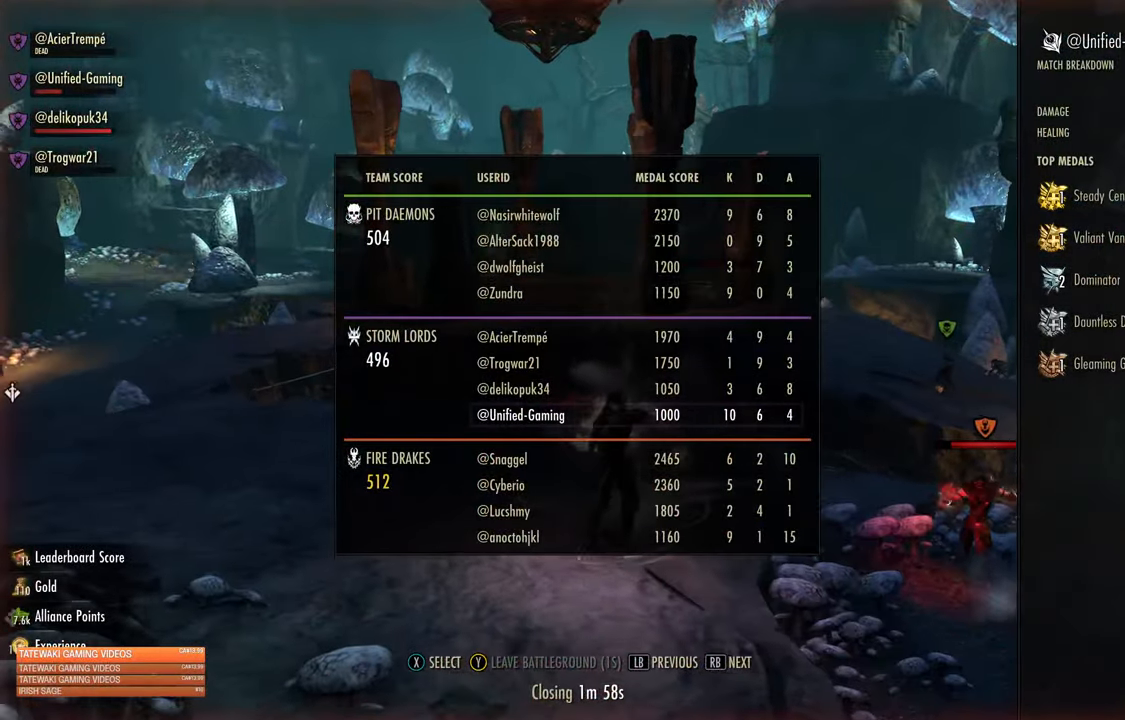
{"dt_ms": 500, "buttons": [], "left_stick": "right", "right_stick": "center", "events": [[17, "right_stick", "right"], [34, "left_stick", "right"], [217, "A", "down"], [217, "right_stick", "center"], [284, "A", "up"]]}
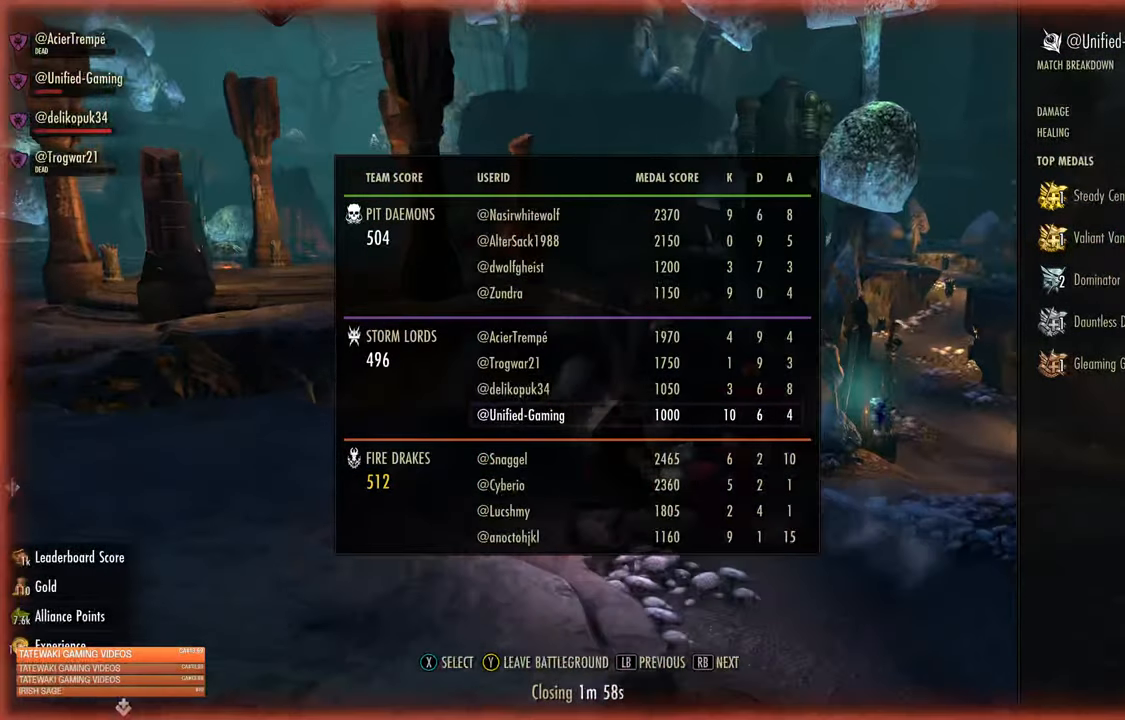
{"dt_ms": 500, "buttons": ["L2", "R2"], "left_stick": "up-right", "right_stick": "center", "events": [[100, "left_stick", "up"], [234, "L2", "down"], [250, "R2", "down"], [384, "R2", "up"], [400, "left_stick", "up-right"], [450, "R2", "down"]]}
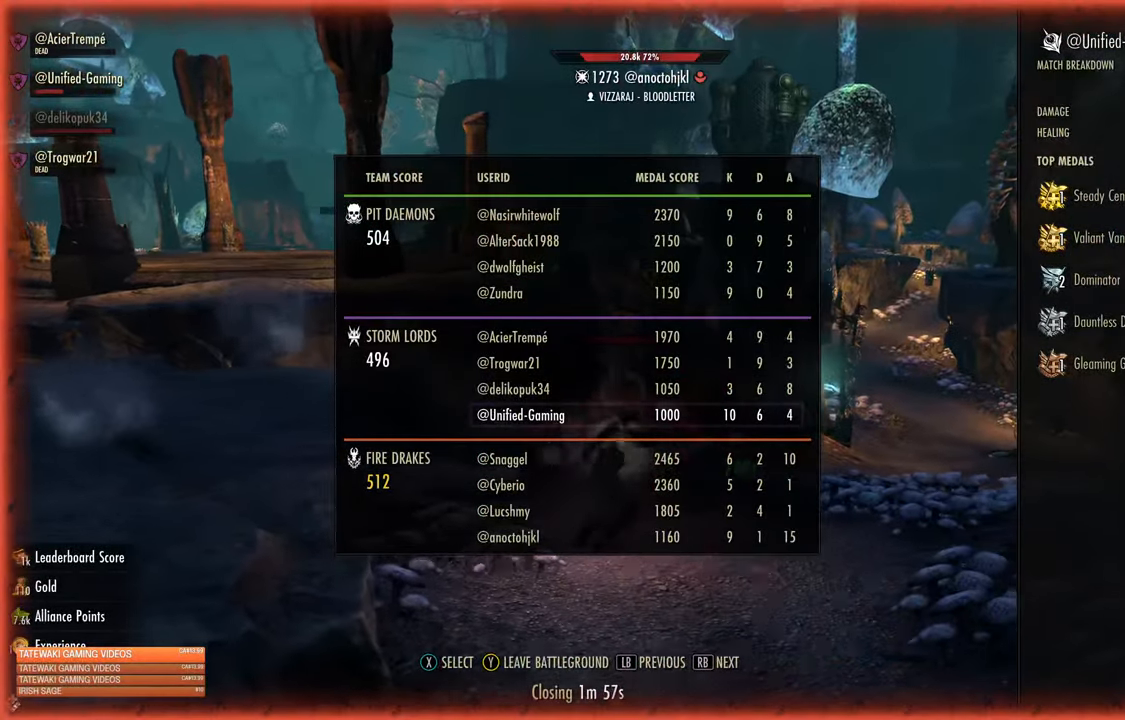
{"dt_ms": 500, "buttons": [], "left_stick": "center", "right_stick": "center", "events": [[67, "R2", "up"], [134, "L2", "up"], [200, "left_stick", "center"]]}
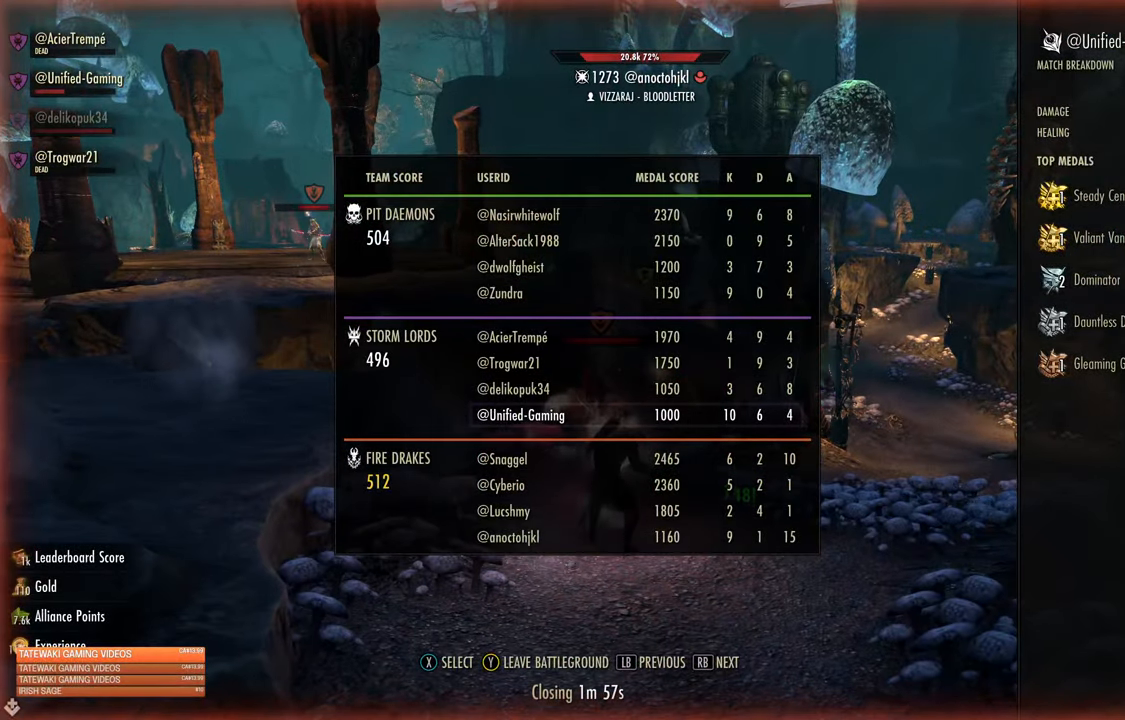
{"dt_ms": 500, "buttons": [], "left_stick": "center", "right_stick": "center", "events": []}
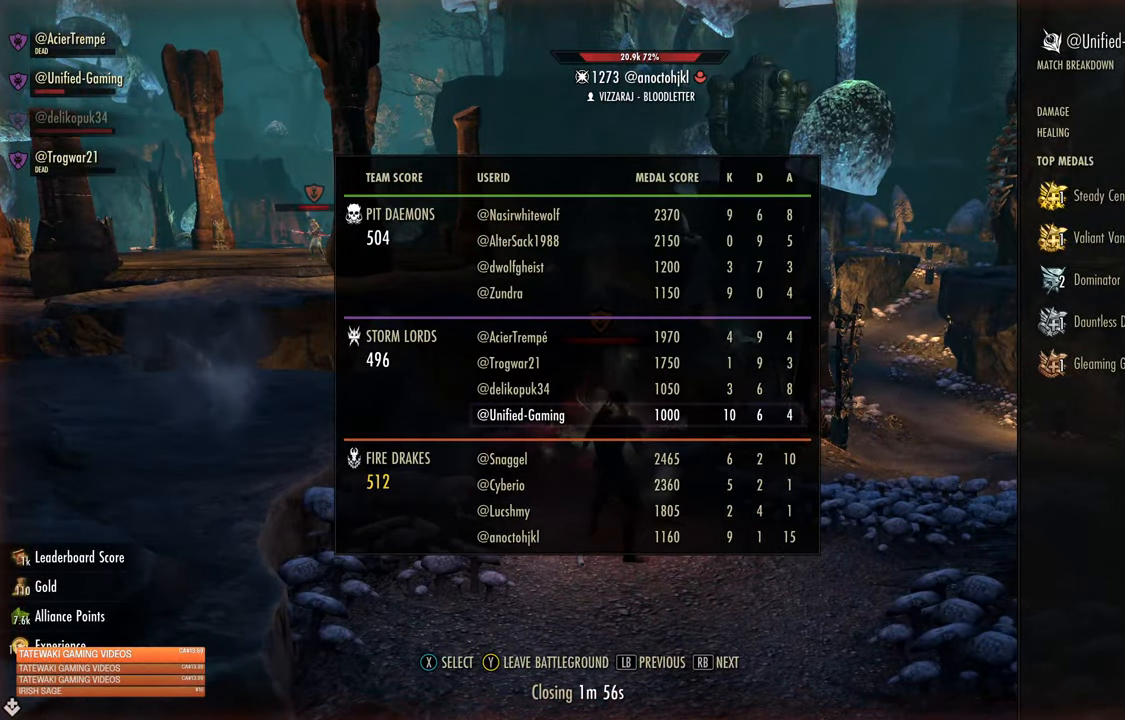
{"dt_ms": 500, "buttons": [], "left_stick": "center", "right_stick": "center", "events": []}
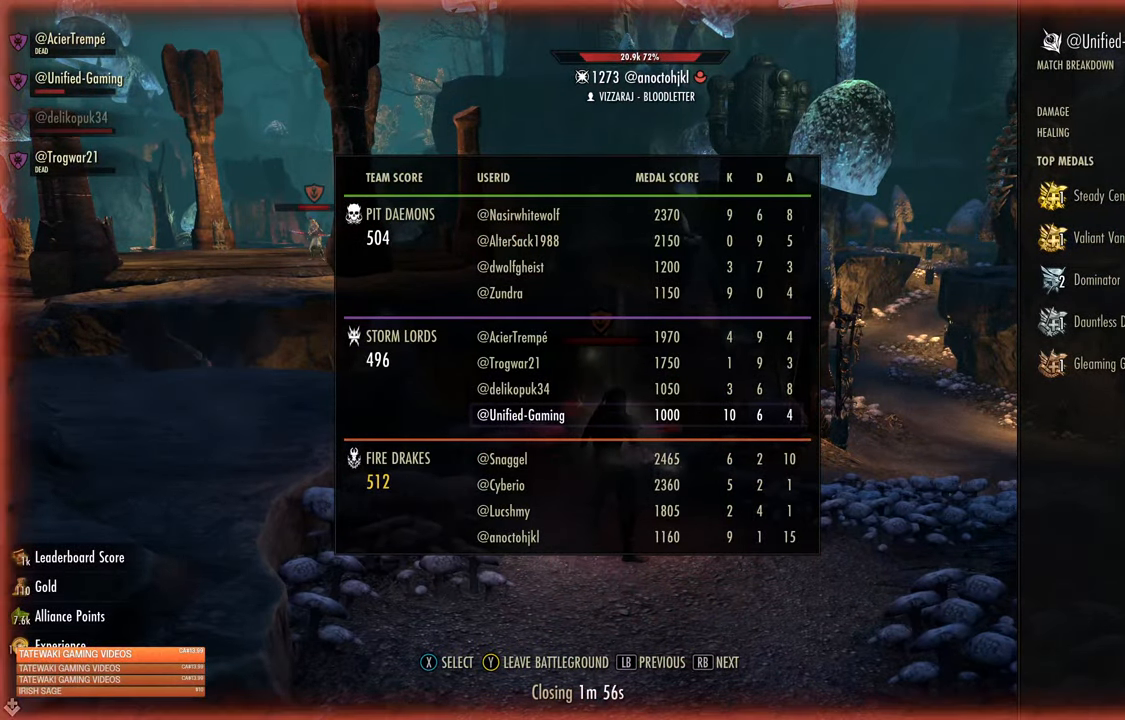
{"dt_ms": 500, "buttons": [], "left_stick": "center", "right_stick": "center", "events": []}
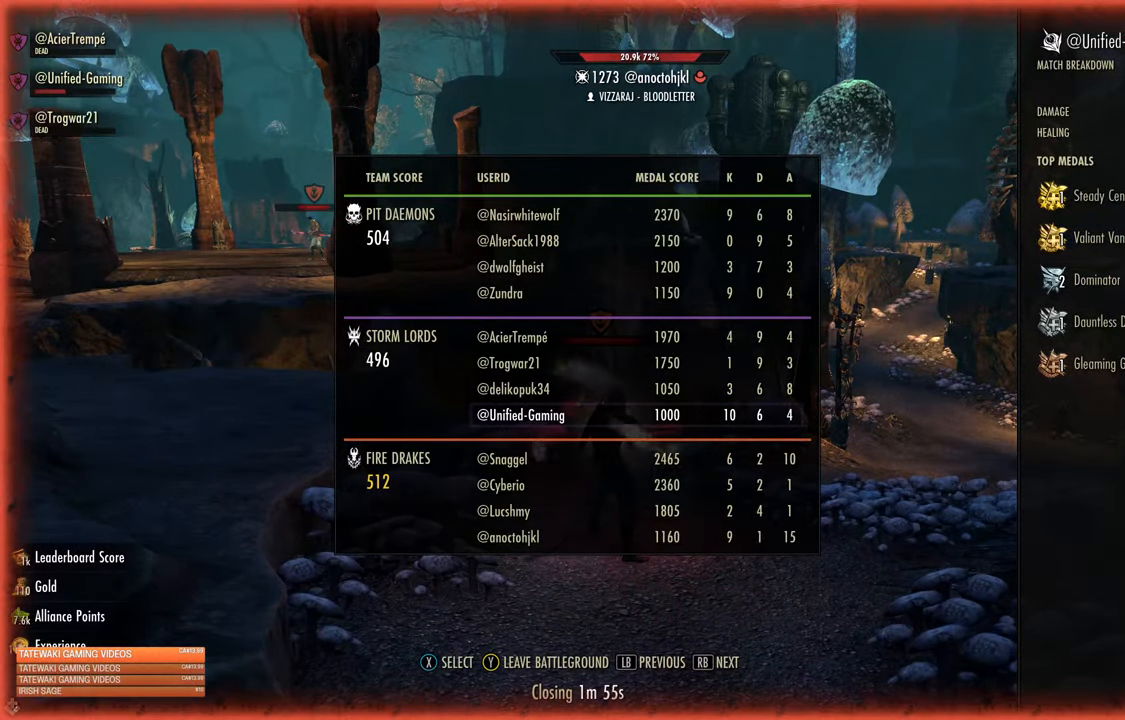
{"dt_ms": 500, "buttons": [], "left_stick": "center", "right_stick": "center", "events": [[217, "Y", "down"], [316, "Y", "up"]]}